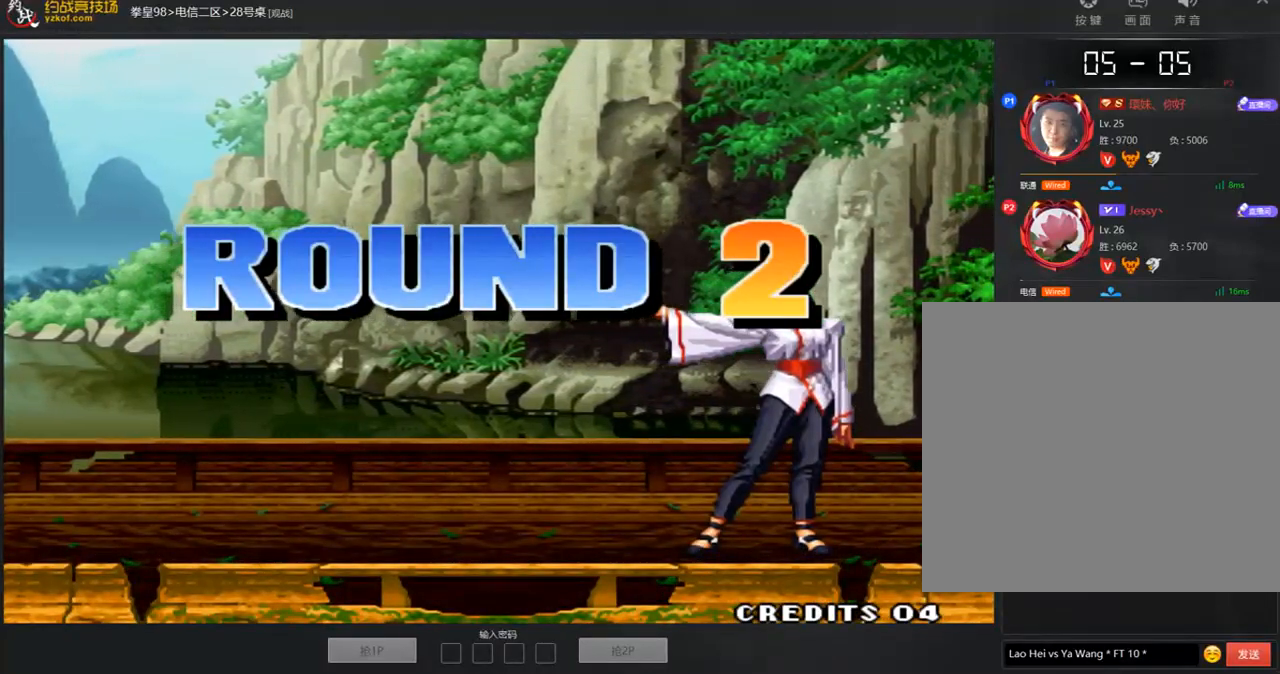
Gameplay with a controller (arcade stick); each line is a JSON object with the inputs held at the frame after it. "events" lists button and stick changes between this image and that frame as [ms after this image, input, new state], when the widget could be followed in between. Not read: L3 R3.
{"buttons": ["A"], "left_stick": "center", "events": []}
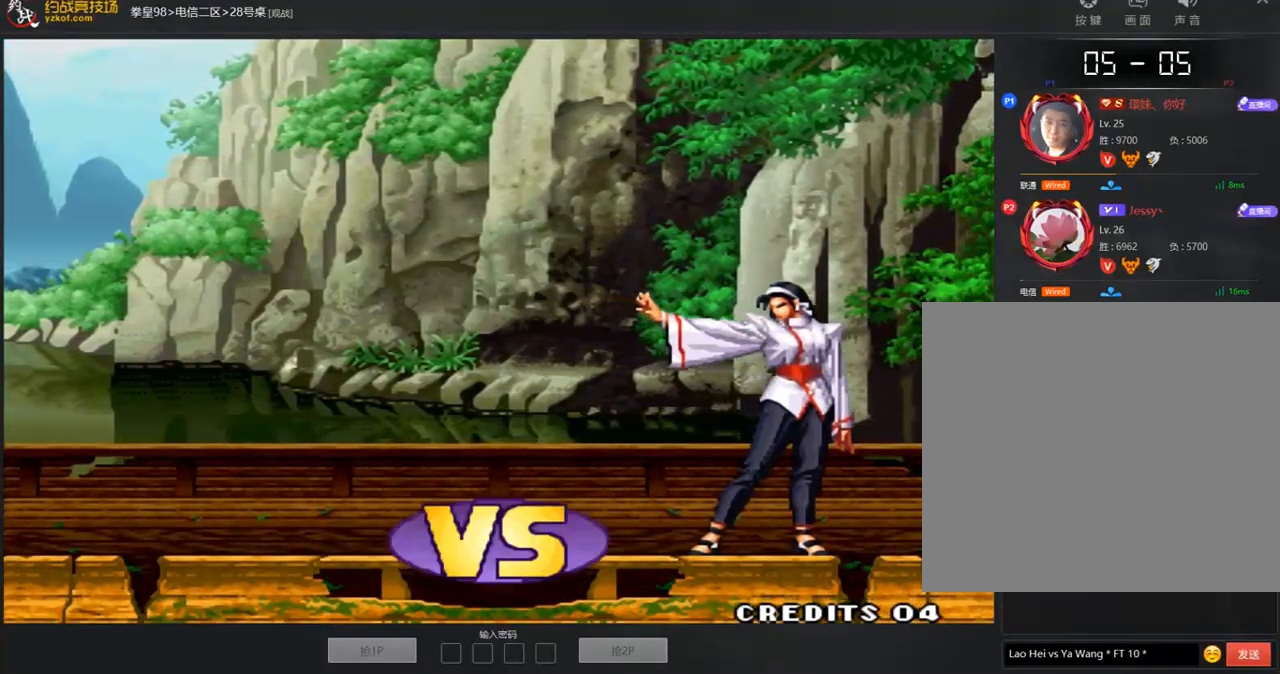
{"buttons": ["A"], "left_stick": "center", "events": [[185, "A", "up"], [269, "A", "down"], [370, "A", "up"], [454, "A", "down"]]}
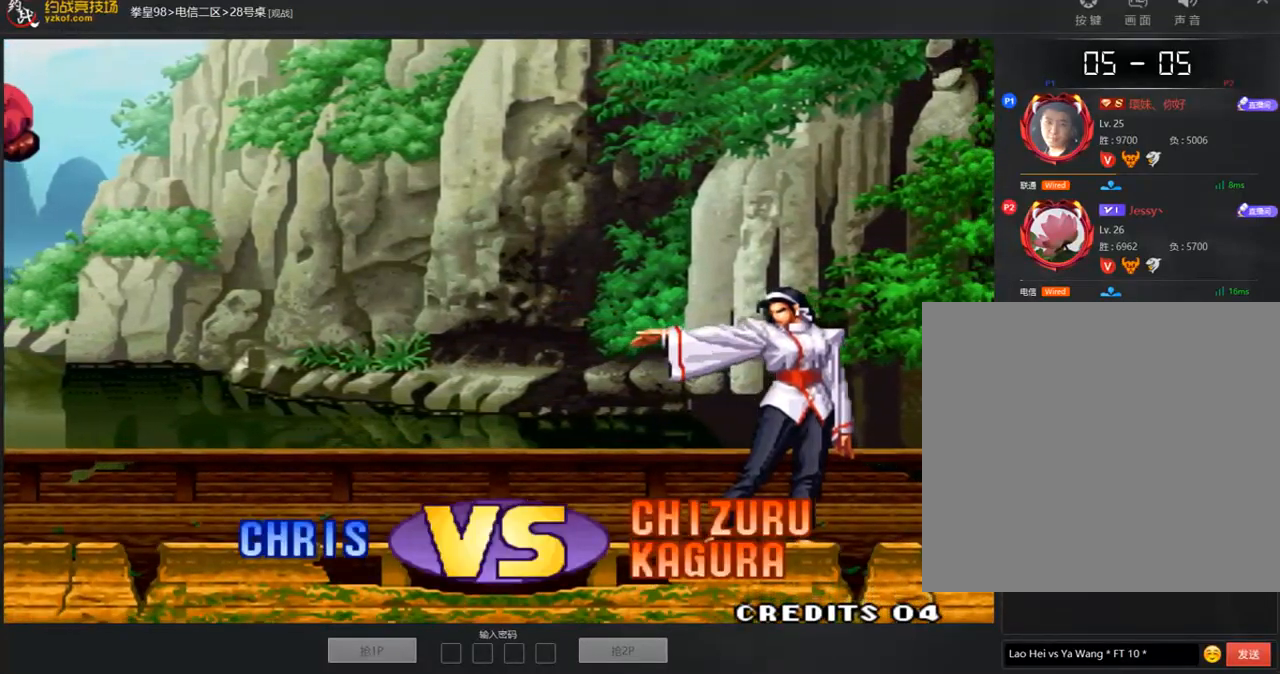
{"buttons": ["A"], "left_stick": "center", "events": [[51, "A", "up"], [488, "A", "down"]]}
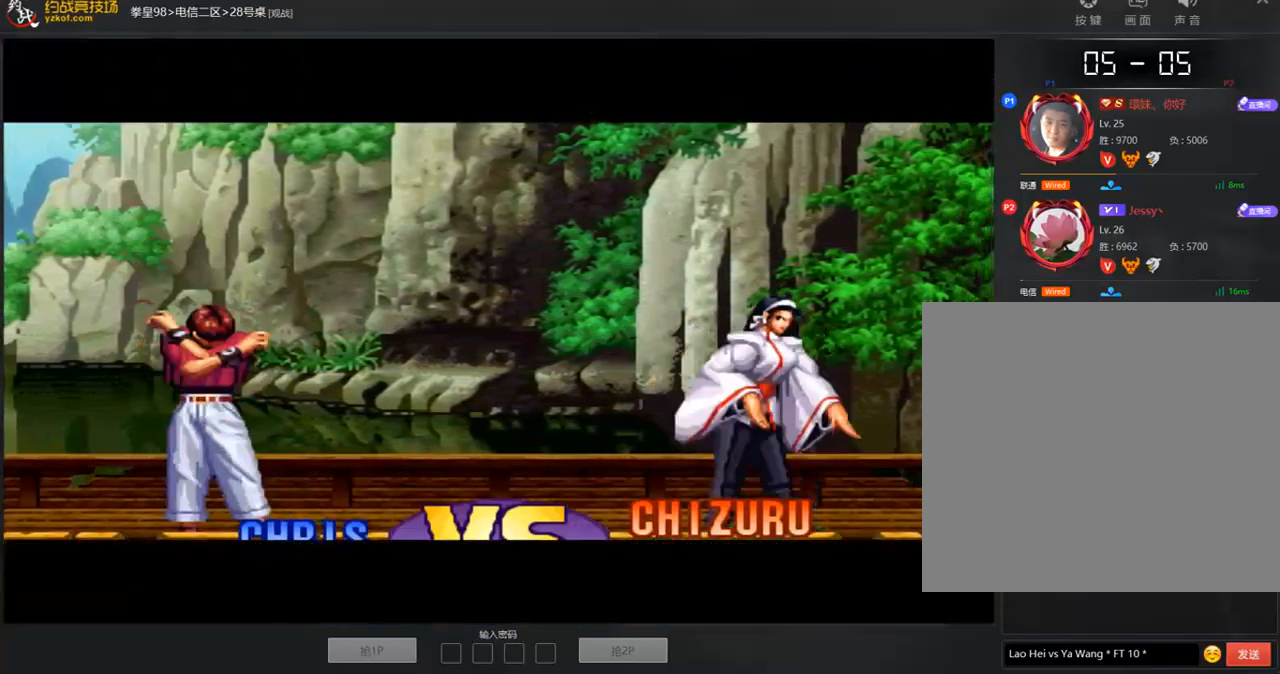
{"buttons": [], "left_stick": "center", "events": [[101, "A", "up"], [236, "A", "down"], [421, "A", "up"]]}
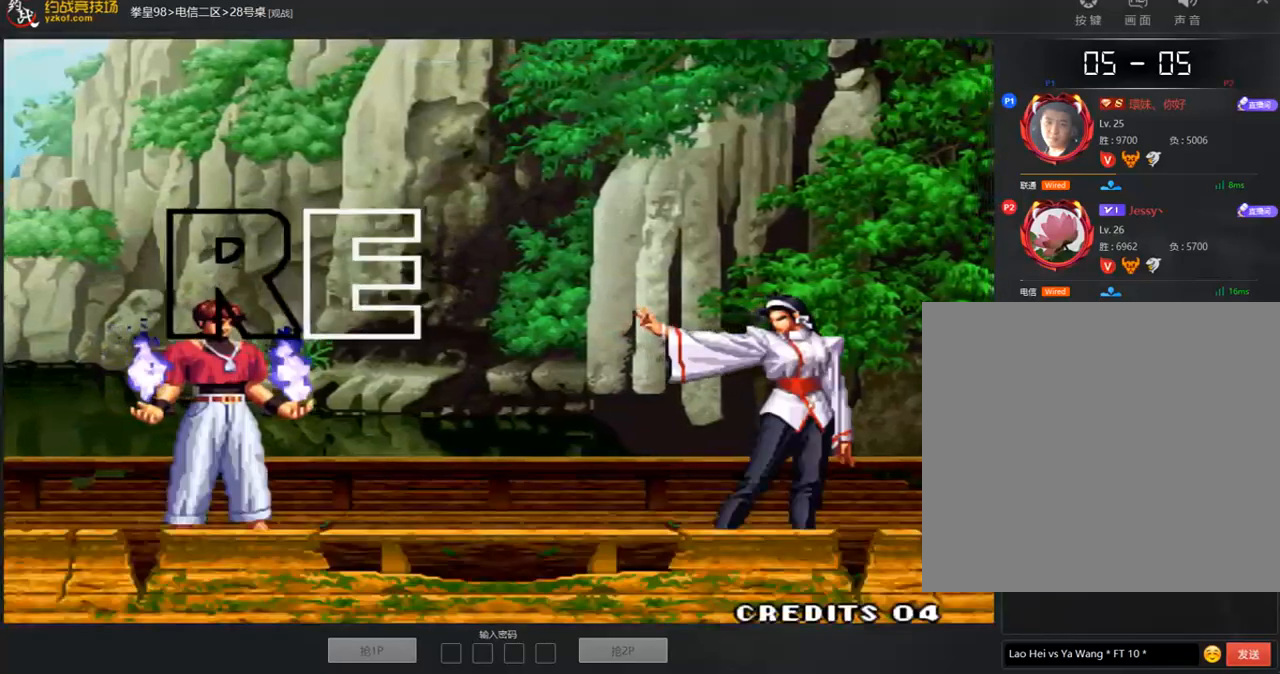
{"buttons": ["B", "C"], "left_stick": "center", "events": [[270, "A", "down"], [488, "A", "up"], [488, "B", "down"], [488, "C", "down"]]}
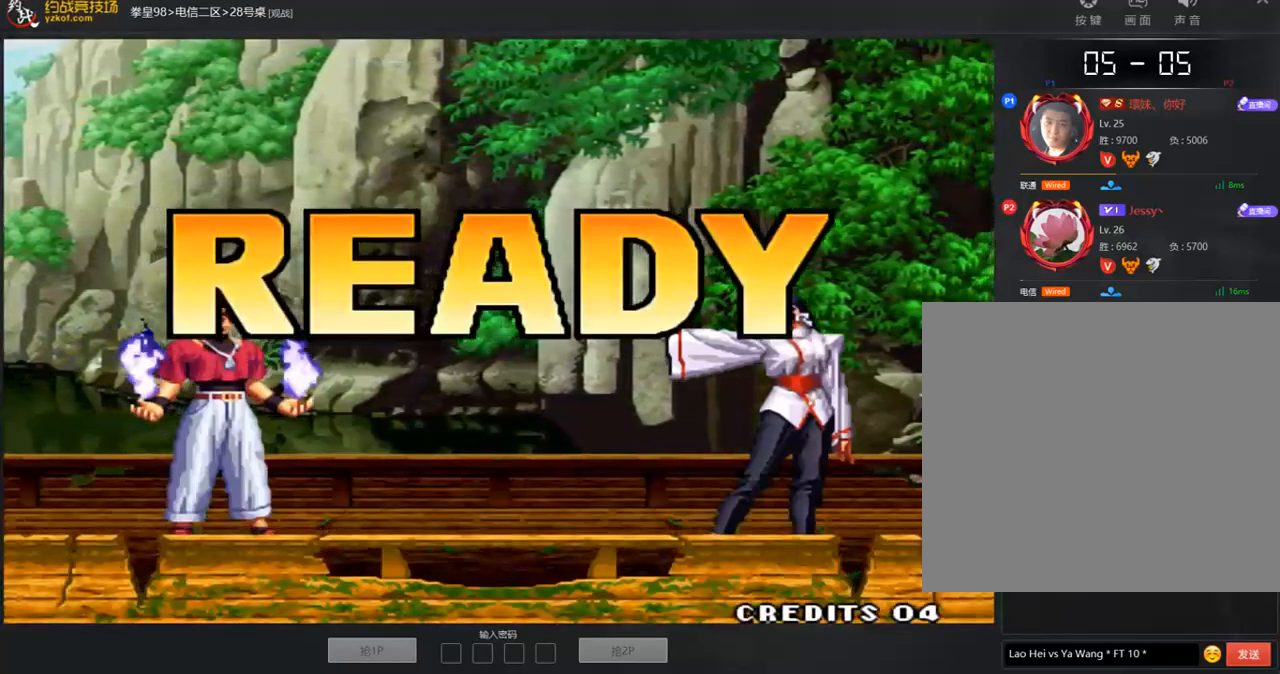
{"buttons": ["B", "C"], "left_stick": "right", "events": [[118, "D", "down"], [135, "B", "up"], [168, "C", "up"], [236, "left_stick", "down"], [303, "B", "down"], [303, "C", "down"], [337, "left_stick", "left"], [354, "B", "up"], [354, "D", "up"], [404, "B", "down"], [421, "left_stick", "up"], [471, "left_stick", "right"]]}
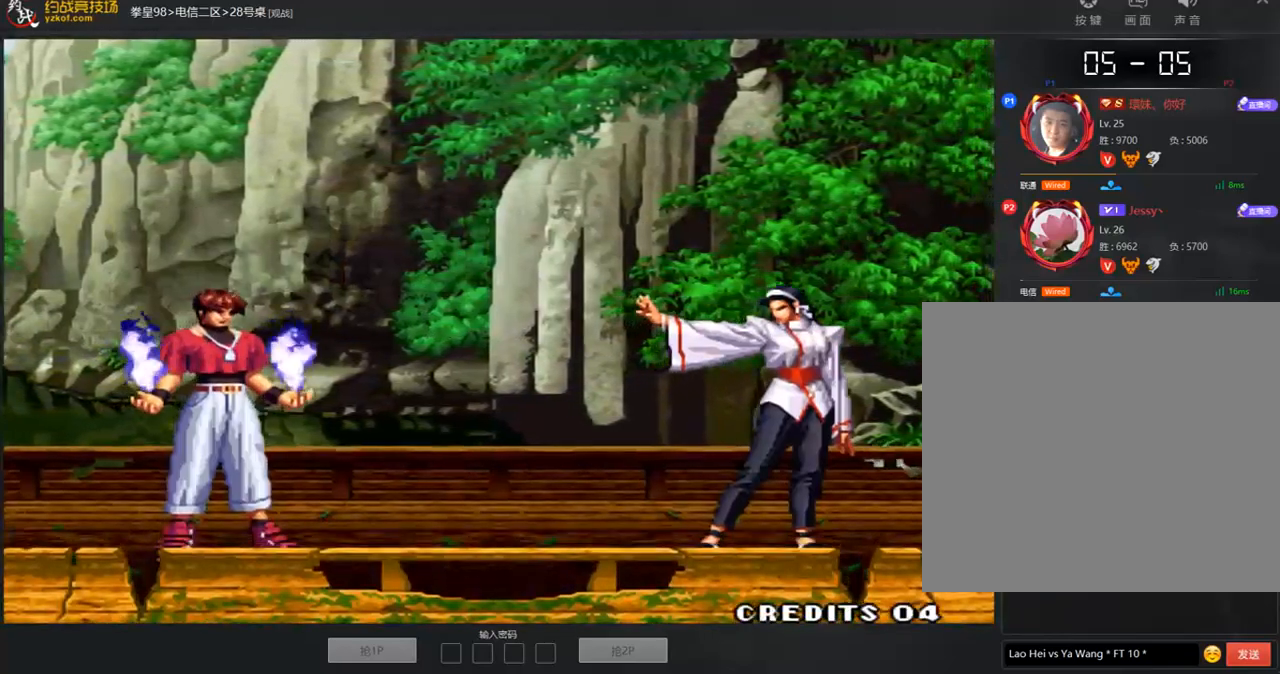
{"buttons": ["A", "B", "C", "D"], "left_stick": "center", "events": [[17, "A", "down"], [51, "C", "up"], [67, "B", "up"], [67, "left_stick", "down"], [101, "A", "up"], [118, "left_stick", "left"], [168, "C", "down"], [185, "B", "down"], [202, "left_stick", "up"], [269, "D", "down"], [269, "left_stick", "right"], [337, "A", "down"], [353, "left_stick", "down"], [404, "A", "up"], [471, "left_stick", "center"], [488, "A", "down"]]}
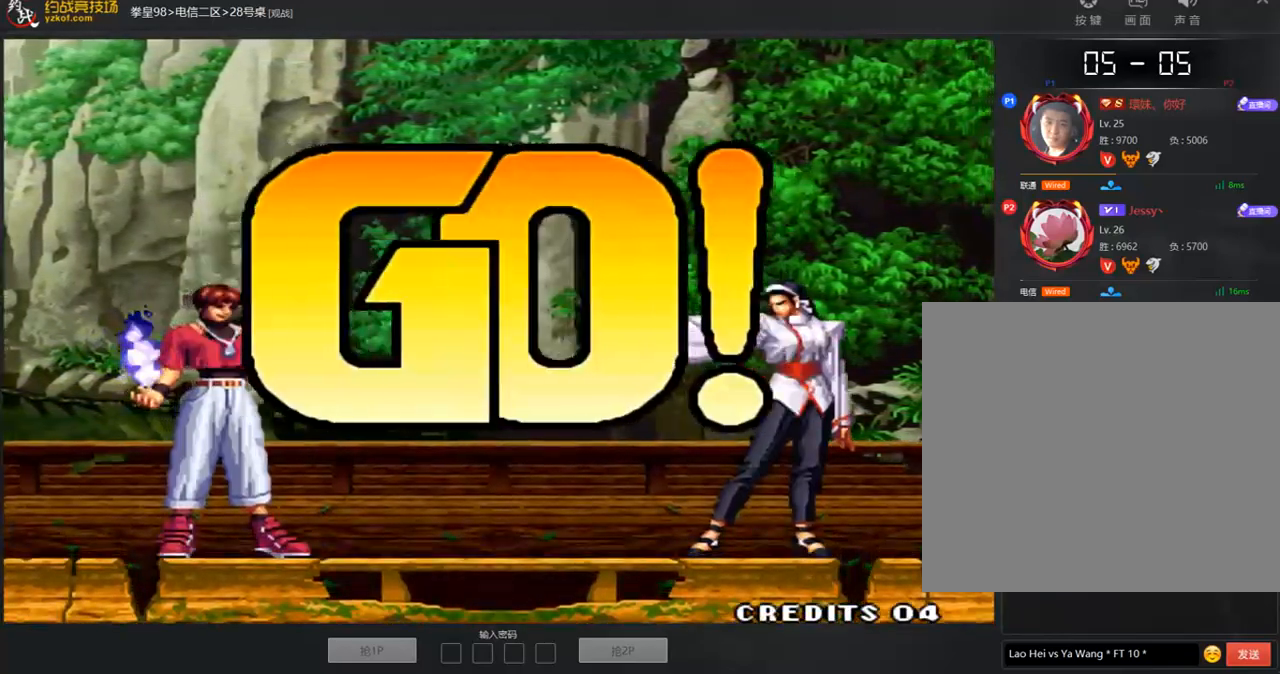
{"buttons": [], "left_stick": "up", "events": [[50, "B", "up"], [101, "A", "up"], [135, "D", "up"], [151, "A", "down"], [151, "C", "up"], [236, "A", "up"], [303, "left_stick", "right"], [488, "left_stick", "up"]]}
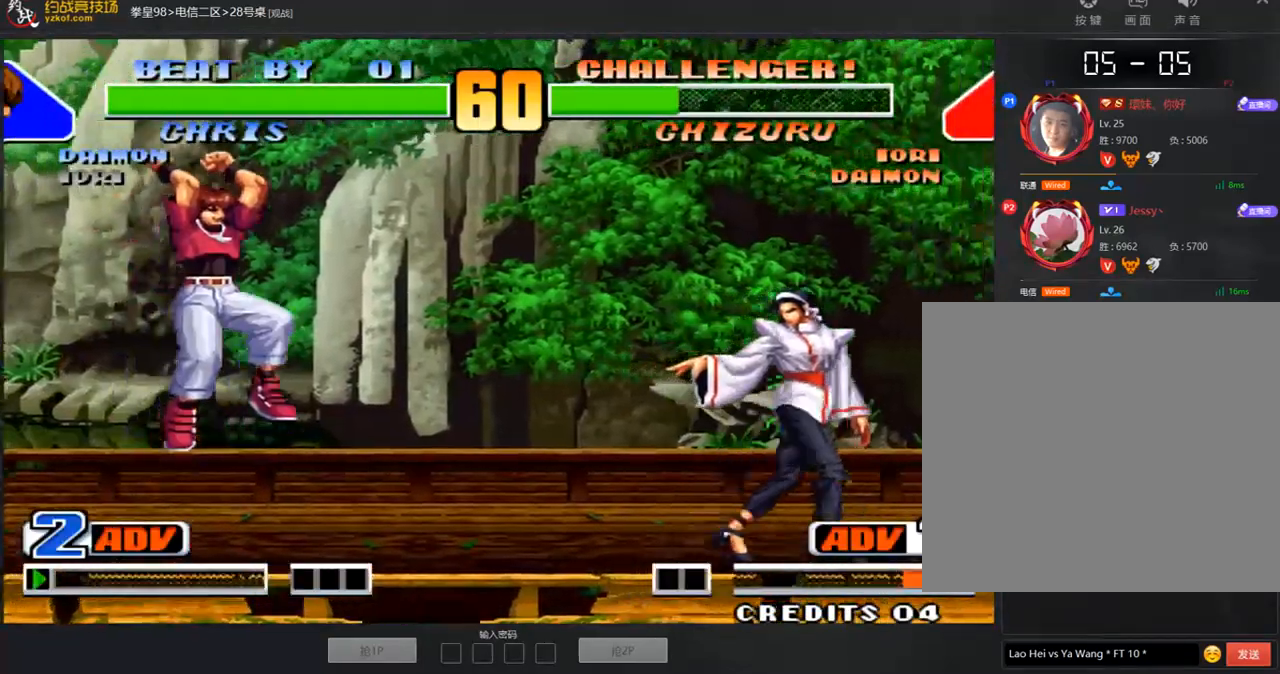
{"buttons": [], "left_stick": "center", "events": [[67, "left_stick", "right"], [320, "left_stick", "center"], [337, "D", "down"], [421, "D", "up"]]}
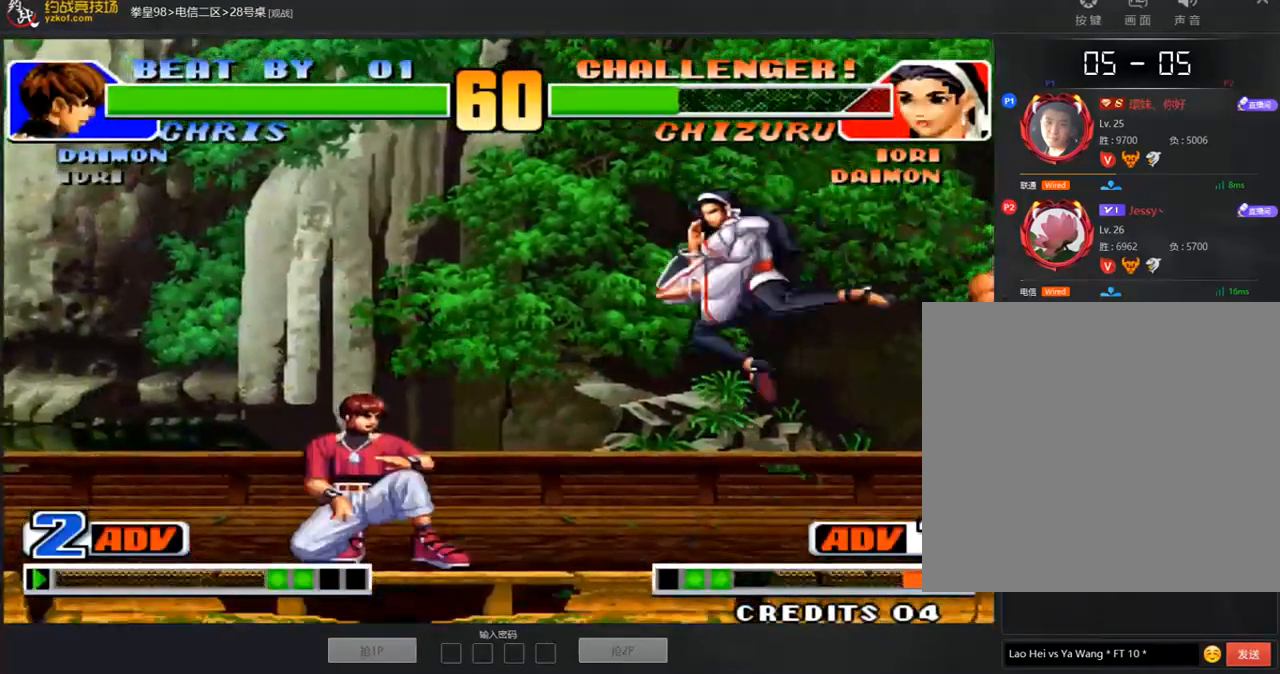
{"buttons": [], "left_stick": "down-right", "events": [[50, "left_stick", "left"], [151, "left_stick", "down-right"]]}
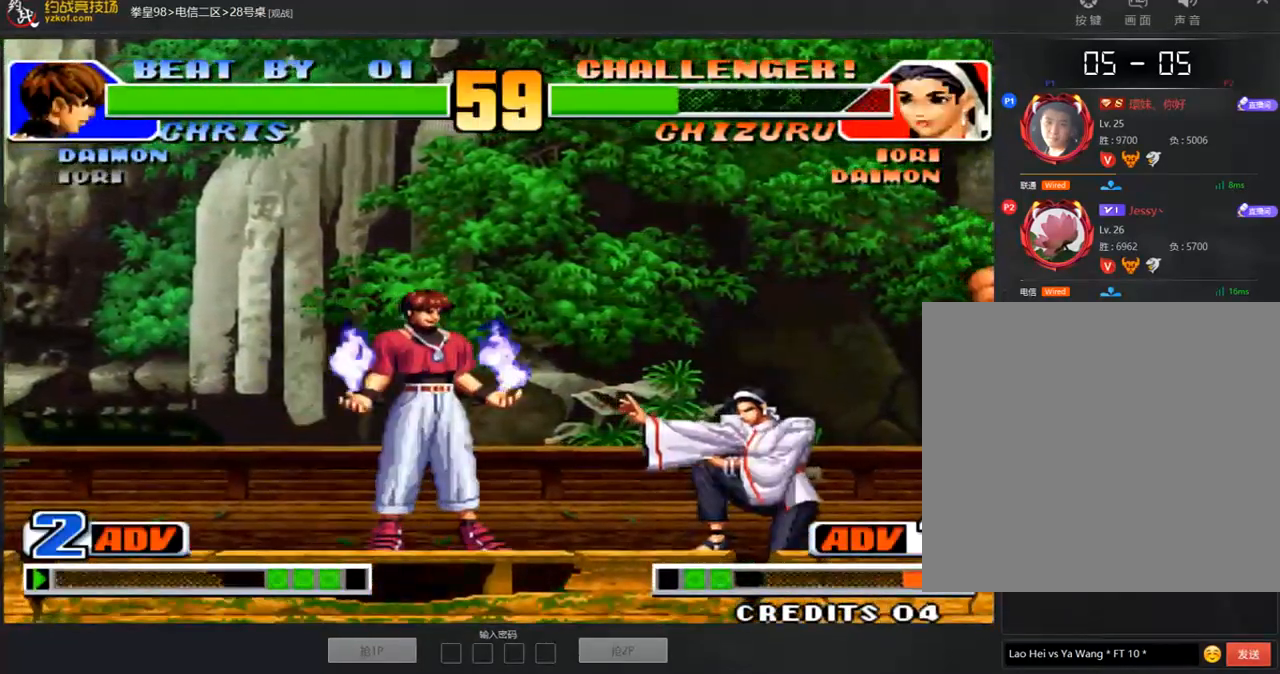
{"buttons": [], "left_stick": "right", "events": [[336, "left_stick", "right"]]}
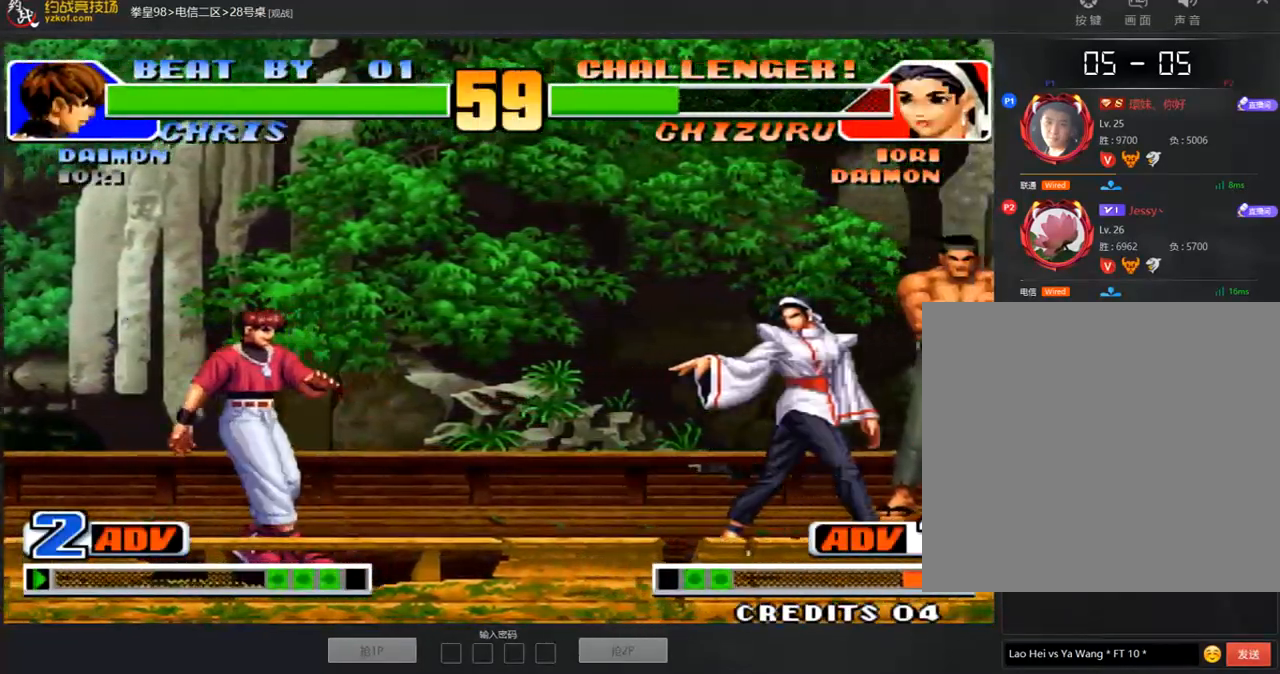
{"buttons": ["B"], "left_stick": "down-left", "events": [[404, "B", "down"], [437, "left_stick", "down-left"]]}
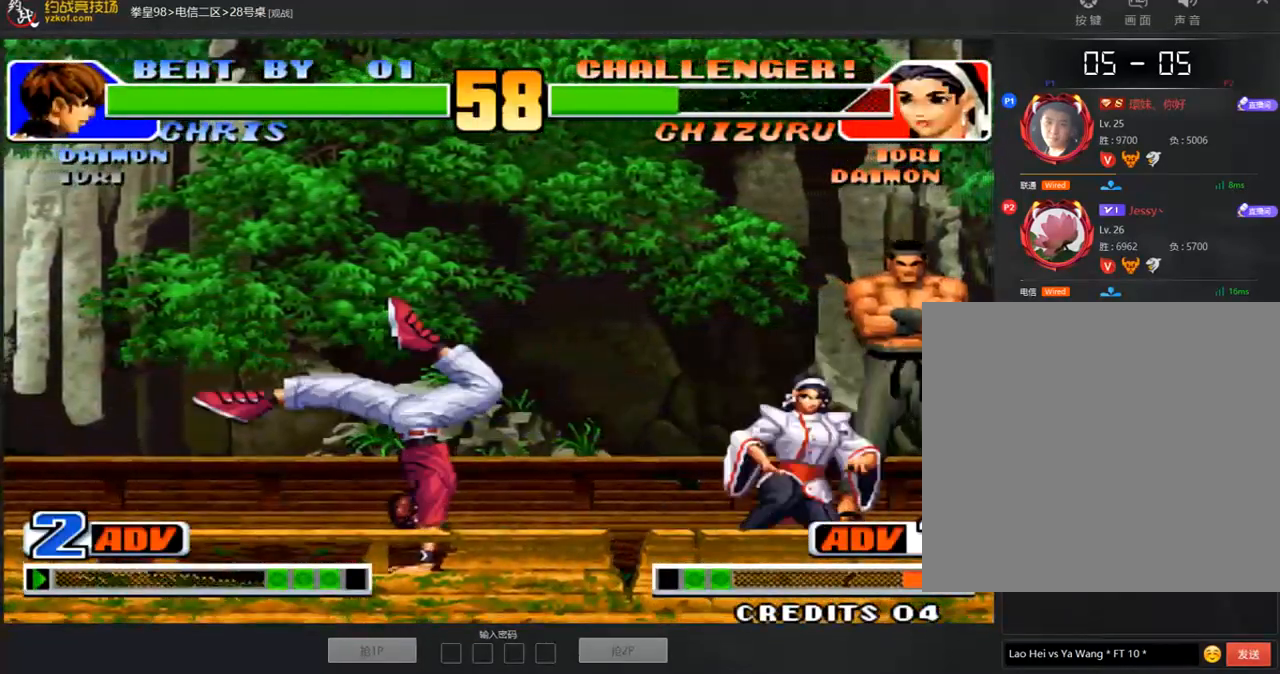
{"buttons": [], "left_stick": "down-right", "events": [[16, "B", "up"], [151, "left_stick", "center"], [336, "A", "down"], [404, "A", "up"], [404, "left_stick", "down-right"]]}
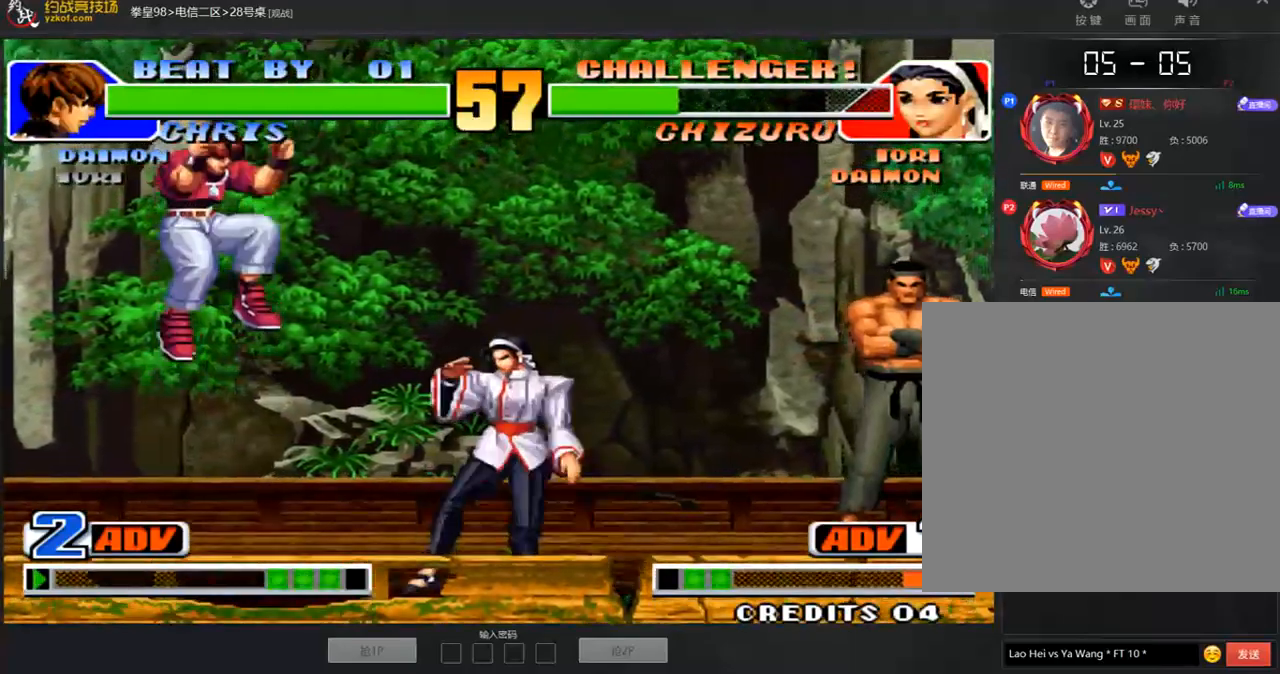
{"buttons": [], "left_stick": "center", "events": [[337, "D", "down"], [421, "D", "up"], [472, "left_stick", "center"]]}
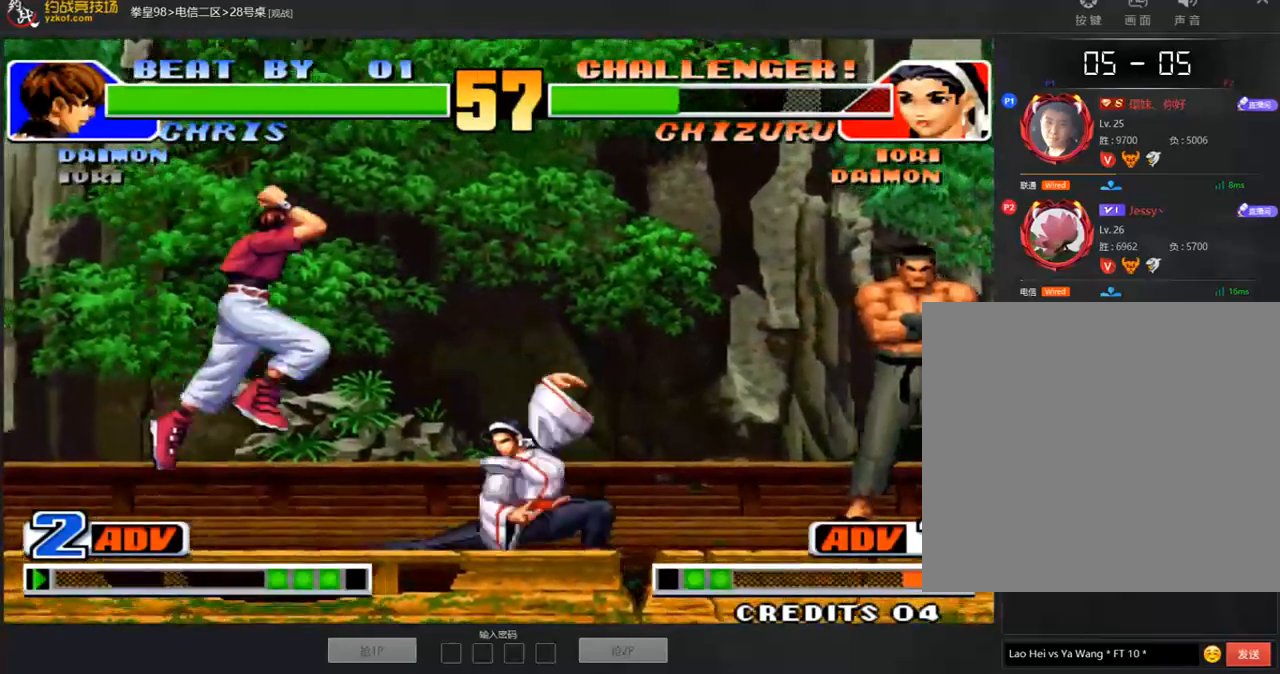
{"buttons": [], "left_stick": "right", "events": [[17, "left_stick", "left"], [68, "left_stick", "center"], [202, "left_stick", "right"]]}
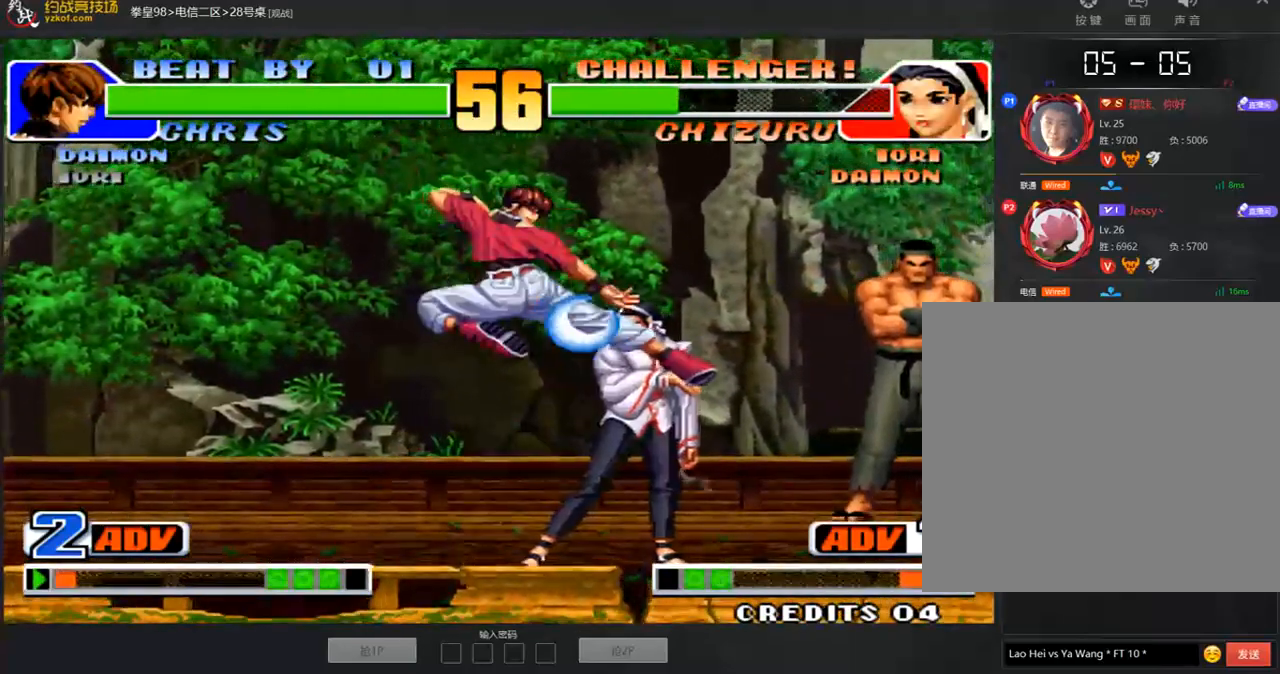
{"buttons": [], "left_stick": "left", "events": [[17, "left_stick", "down-right"], [505, "left_stick", "left"]]}
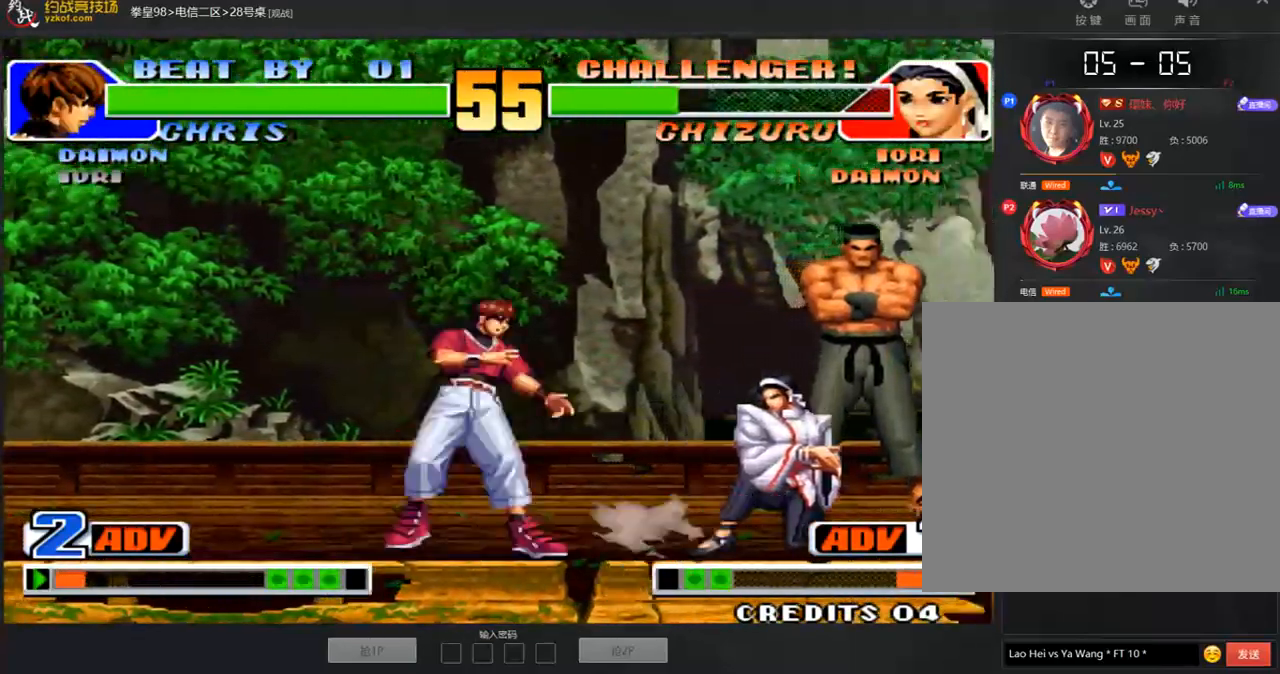
{"buttons": [], "left_stick": "left", "events": [[51, "C", "down"], [135, "C", "up"], [185, "left_stick", "center"], [236, "left_stick", "right"], [371, "left_stick", "center"], [455, "left_stick", "left"]]}
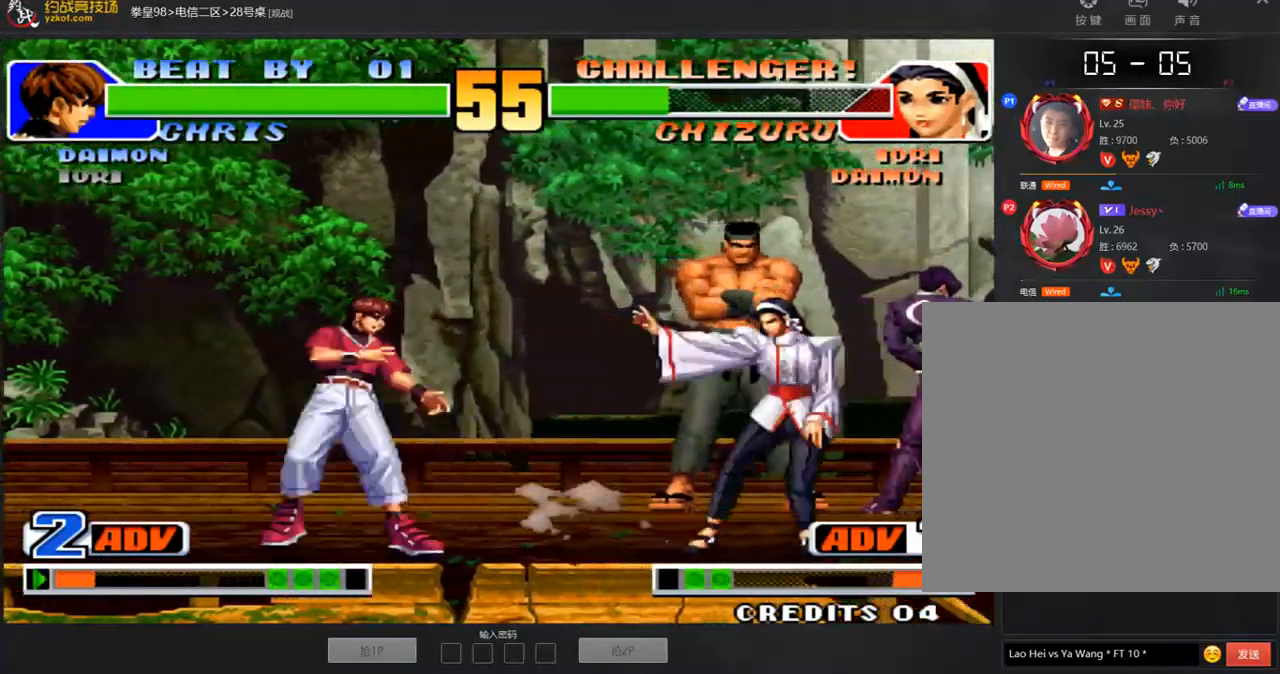
{"buttons": [], "left_stick": "down-right", "events": [[34, "left_stick", "center"], [269, "C", "down"], [320, "C", "up"], [337, "left_stick", "right"], [387, "left_stick", "down-right"]]}
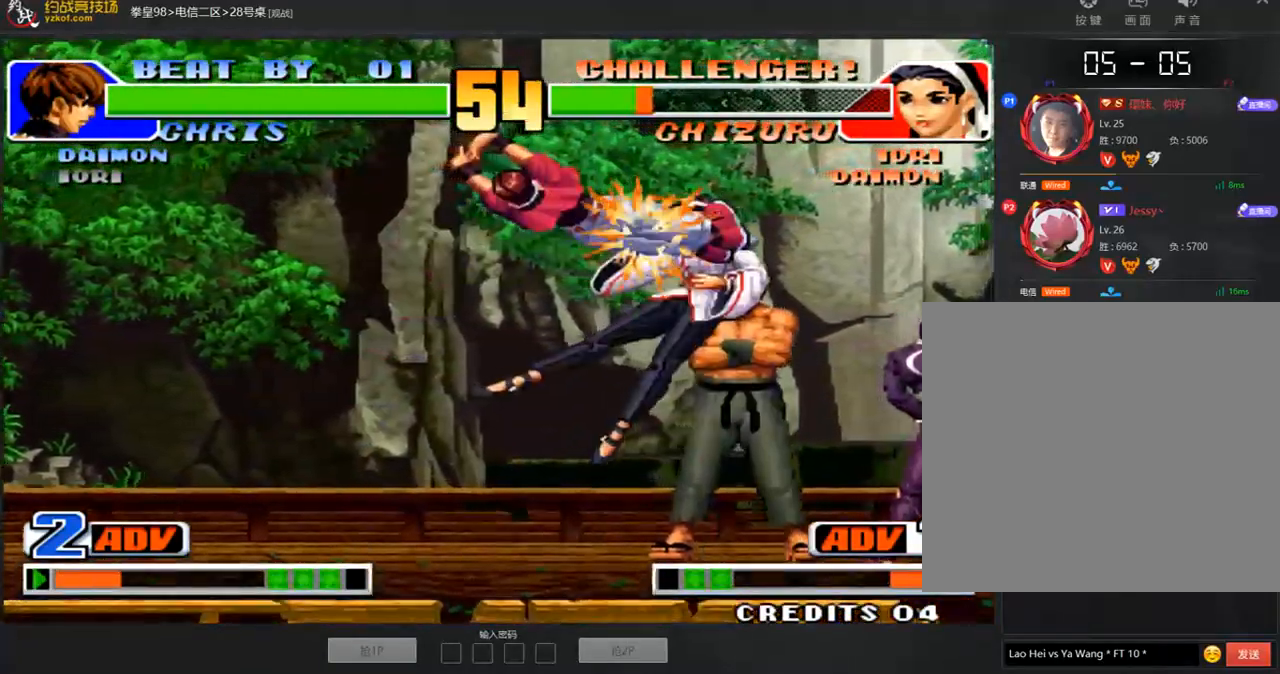
{"buttons": [], "left_stick": "center", "events": [[84, "left_stick", "center"], [118, "A", "down"], [118, "B", "down"], [135, "D", "down"], [185, "A", "up"], [202, "B", "up"], [286, "A", "down"], [286, "B", "down"], [354, "B", "up"], [387, "A", "up"], [421, "D", "up"]]}
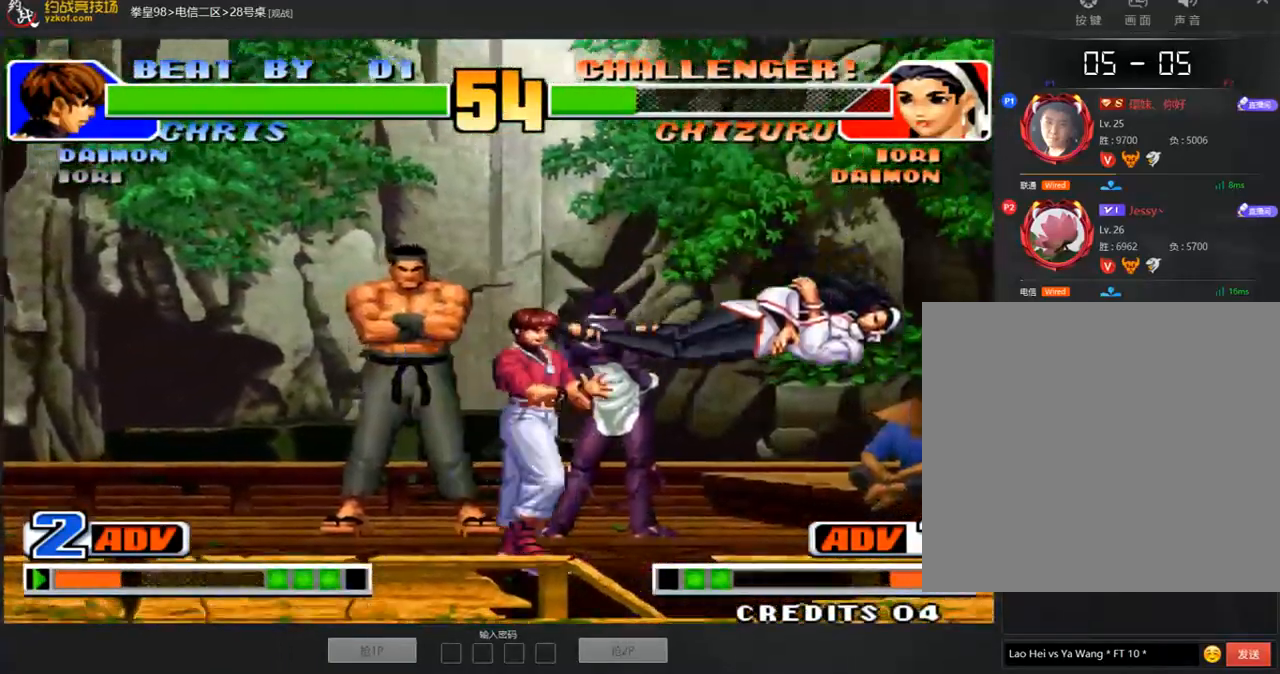
{"buttons": [], "left_stick": "down-right", "events": [[51, "A", "down"], [51, "B", "down"], [118, "A", "up"], [118, "B", "up"], [168, "A", "down"], [168, "B", "down"], [252, "A", "up"], [252, "B", "up"], [286, "A", "down"], [370, "A", "up"], [387, "left_stick", "down-right"]]}
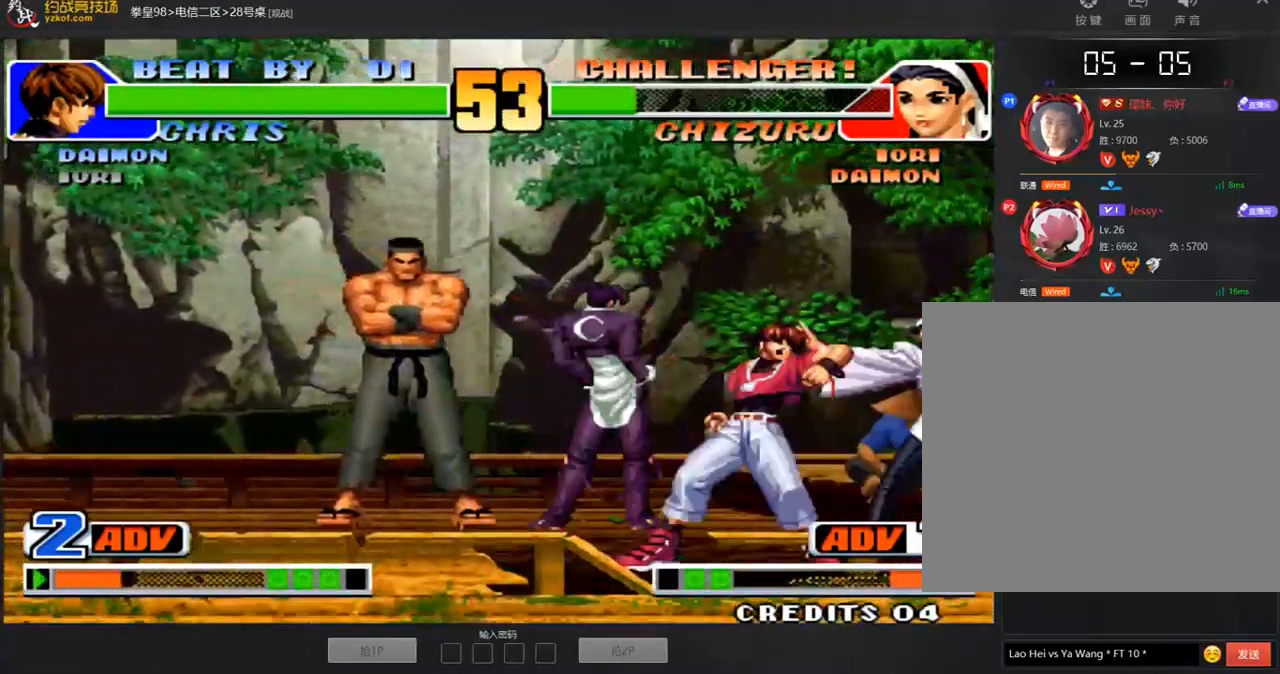
{"buttons": [], "left_stick": "right", "events": [[118, "left_stick", "left"], [135, "C", "down"], [252, "C", "up"], [337, "left_stick", "right"]]}
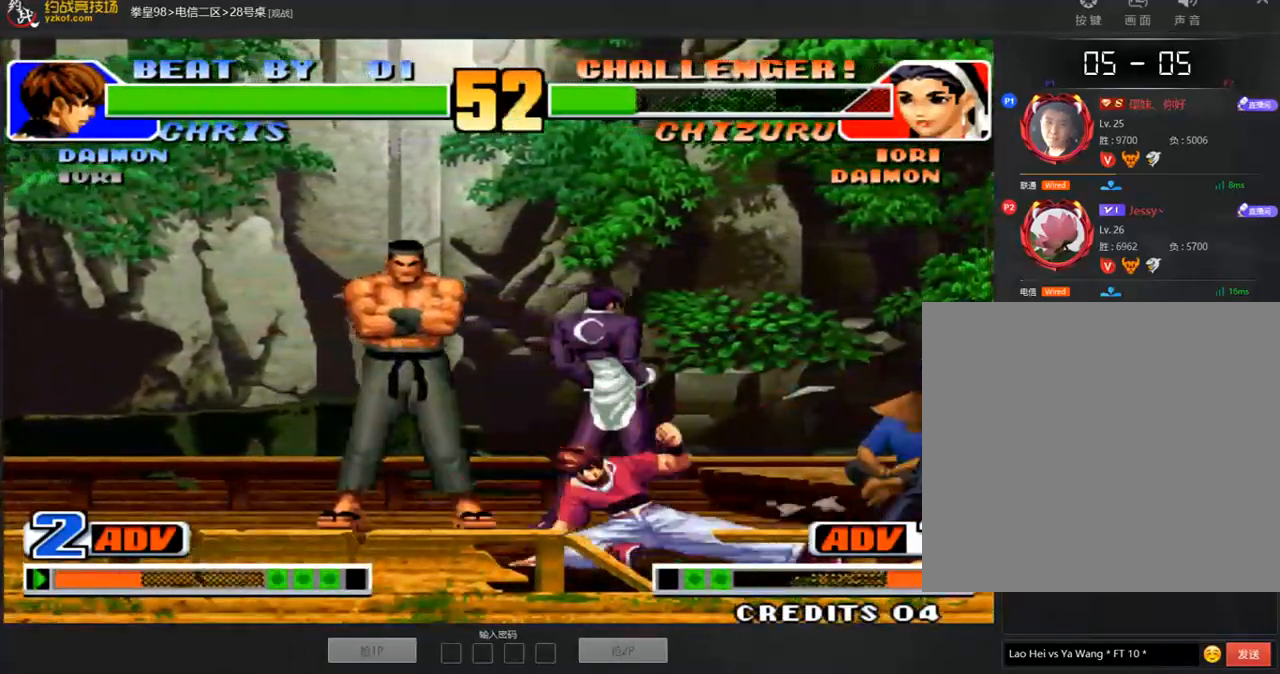
{"buttons": ["D"], "left_stick": "left", "events": [[33, "left_stick", "down-right"], [303, "left_stick", "center"], [404, "left_stick", "left"], [471, "D", "down"]]}
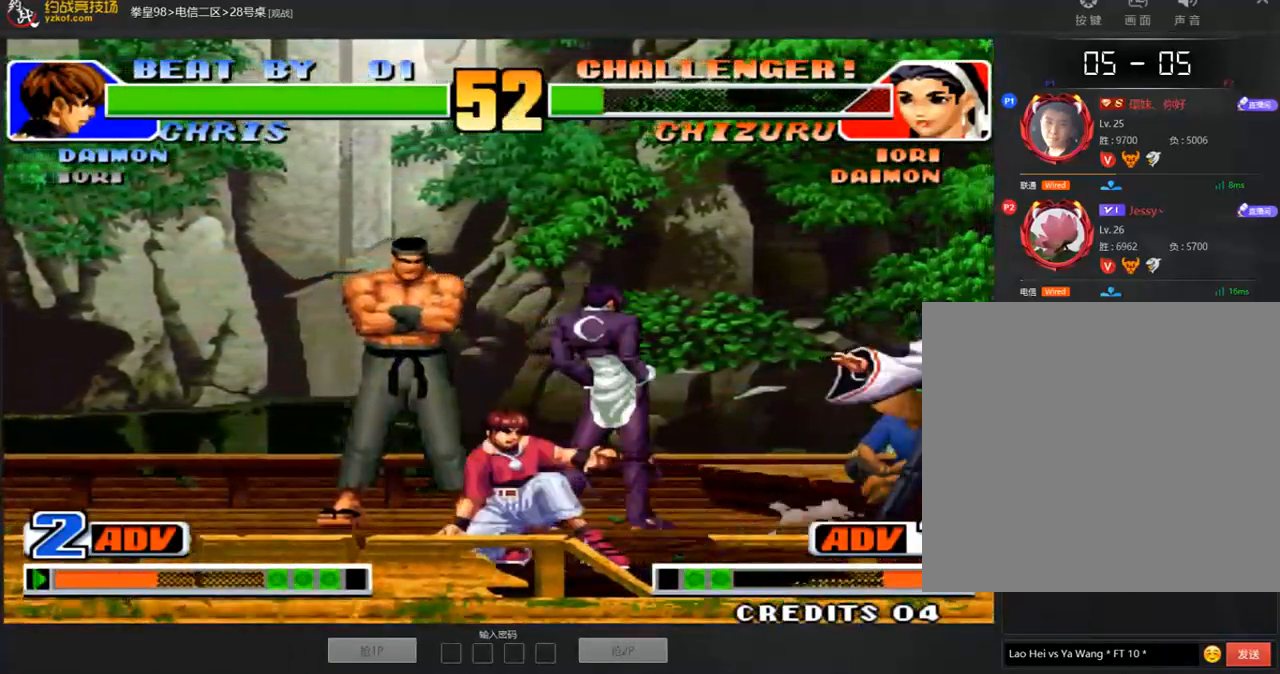
{"buttons": ["A"], "left_stick": "center", "events": [[17, "left_stick", "down-left"], [67, "D", "up"], [219, "left_stick", "center"], [488, "A", "down"]]}
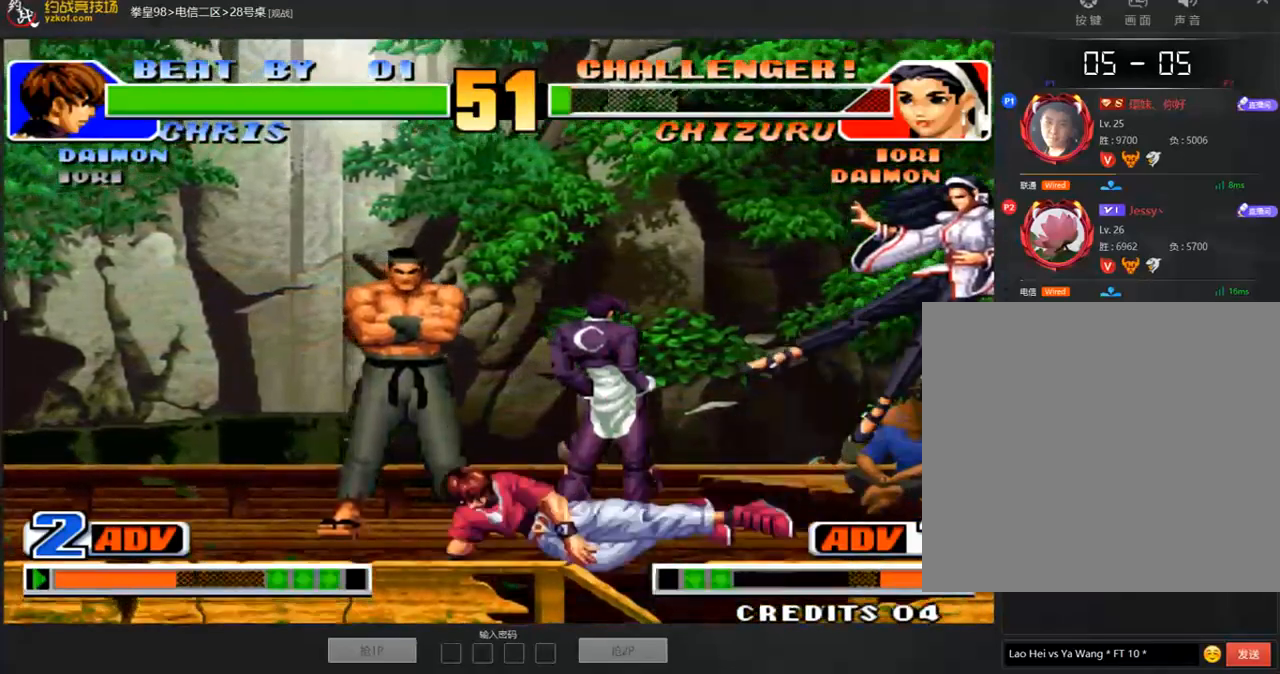
{"buttons": ["A"], "left_stick": "center", "events": [[50, "A", "up"], [151, "A", "down"], [202, "A", "up"], [303, "A", "down"], [303, "B", "down"], [370, "A", "up"], [370, "B", "up"], [437, "A", "down"], [437, "B", "down"], [488, "B", "up"]]}
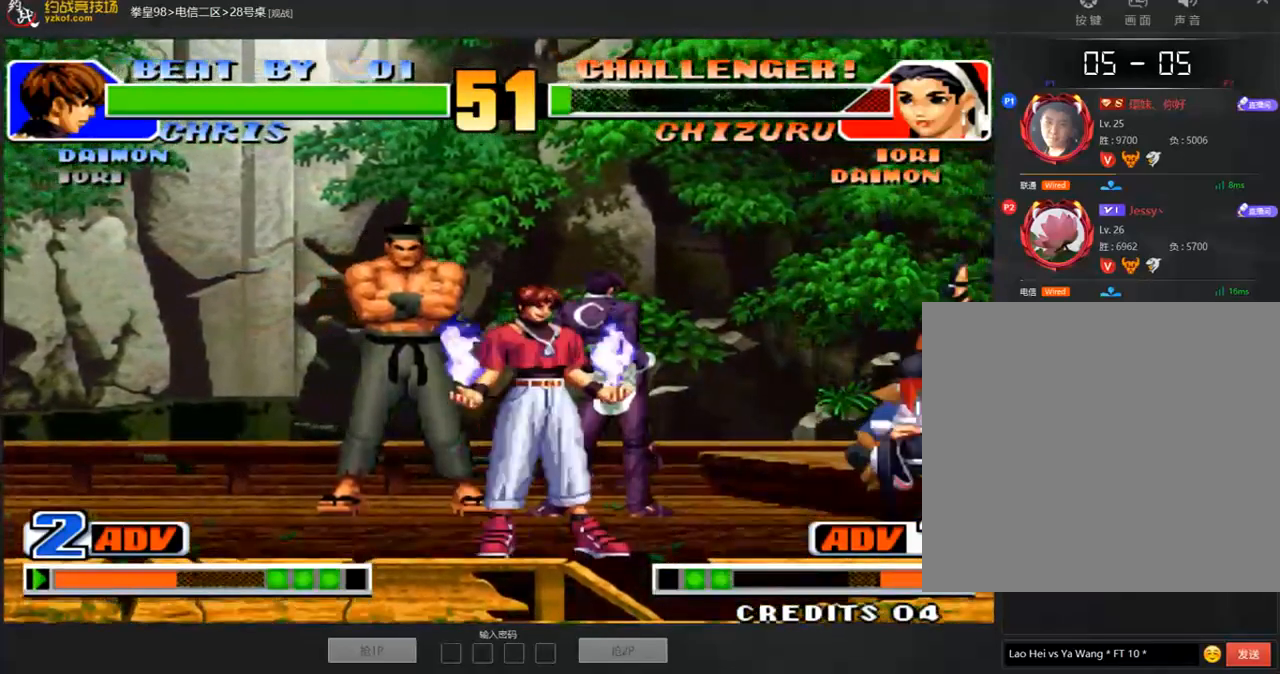
{"buttons": [], "left_stick": "down-right", "events": [[16, "A", "up"], [151, "left_stick", "down-right"]]}
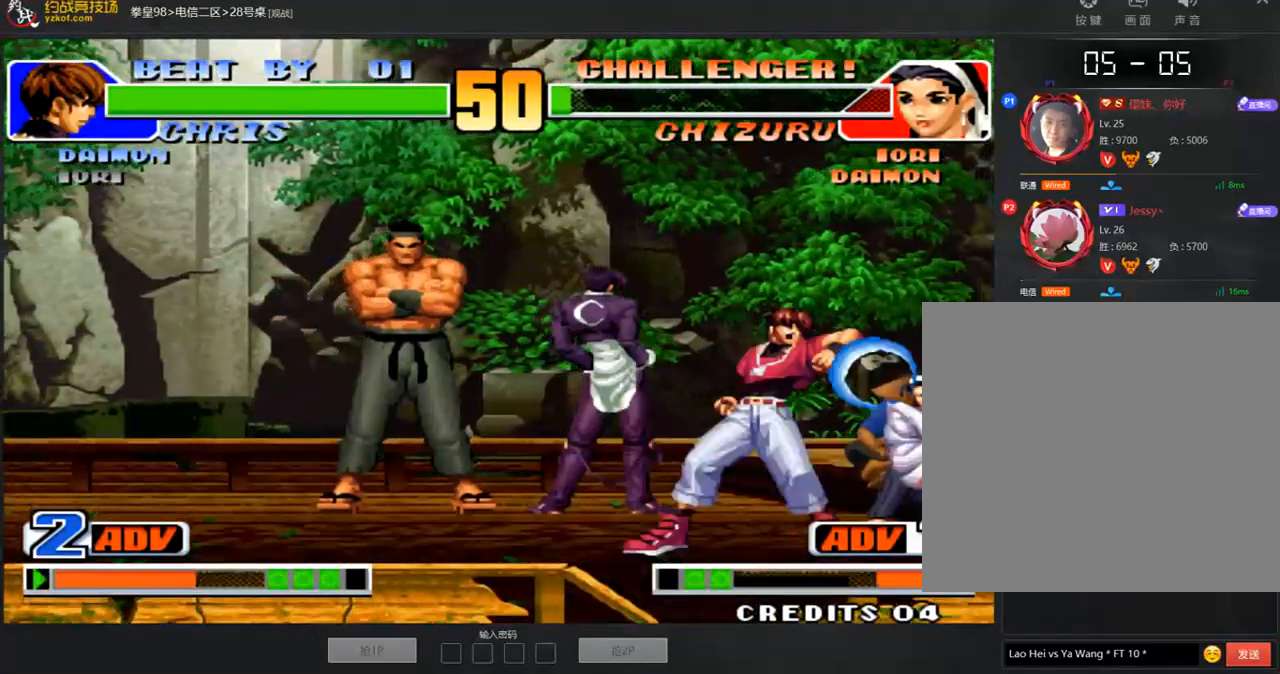
{"buttons": [], "left_stick": "right", "events": [[353, "left_stick", "right"]]}
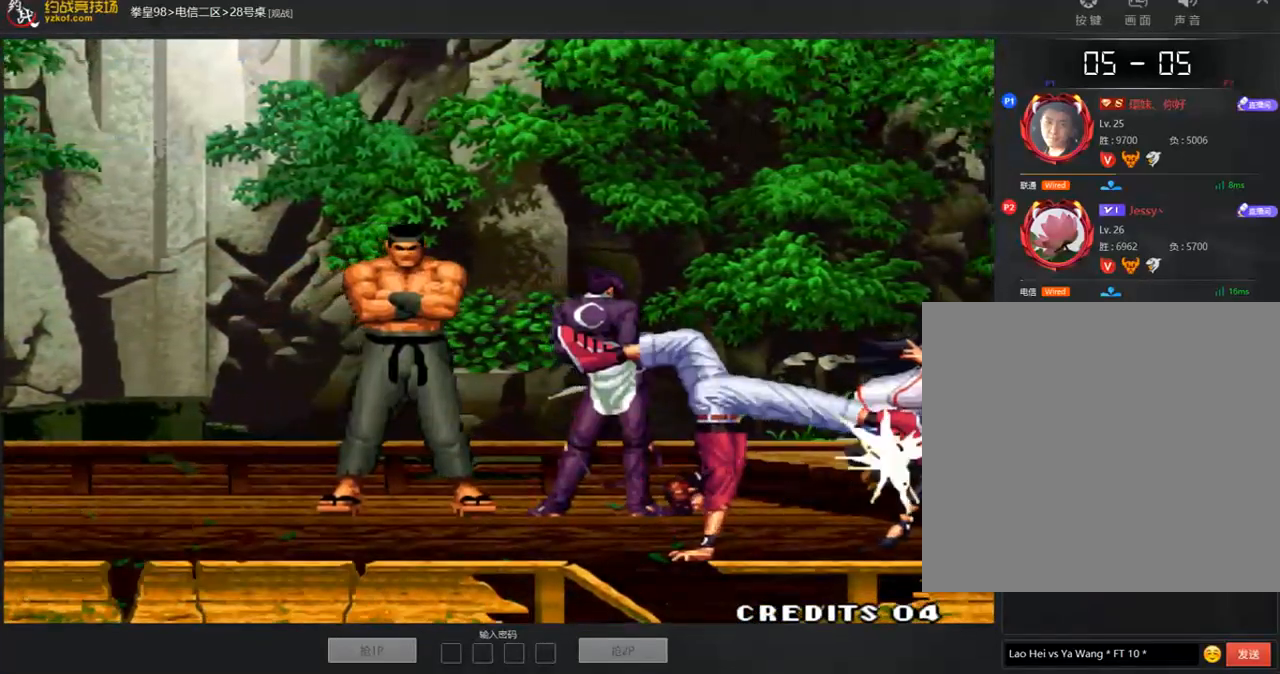
{"buttons": ["B", "C"], "left_stick": "center", "events": [[84, "left_stick", "center"], [168, "A", "down"], [218, "A", "up"], [370, "B", "down"], [471, "C", "down"]]}
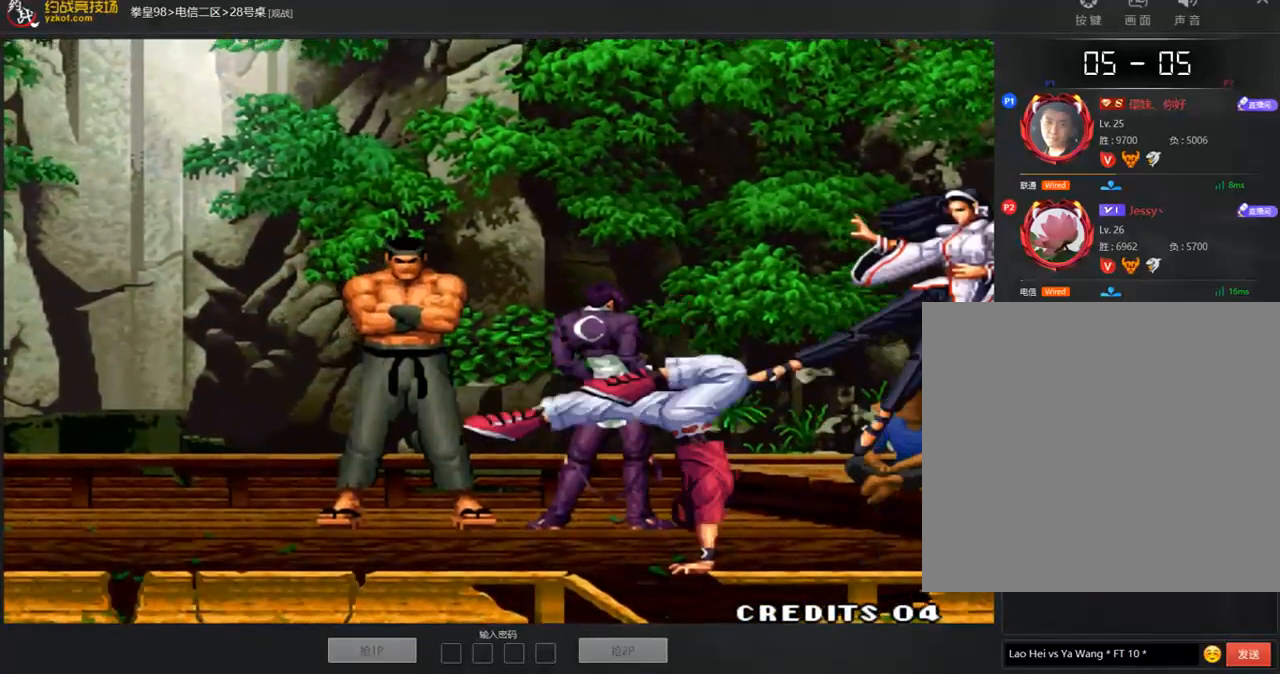
{"buttons": [], "left_stick": "center", "events": [[219, "B", "up"], [219, "C", "up"]]}
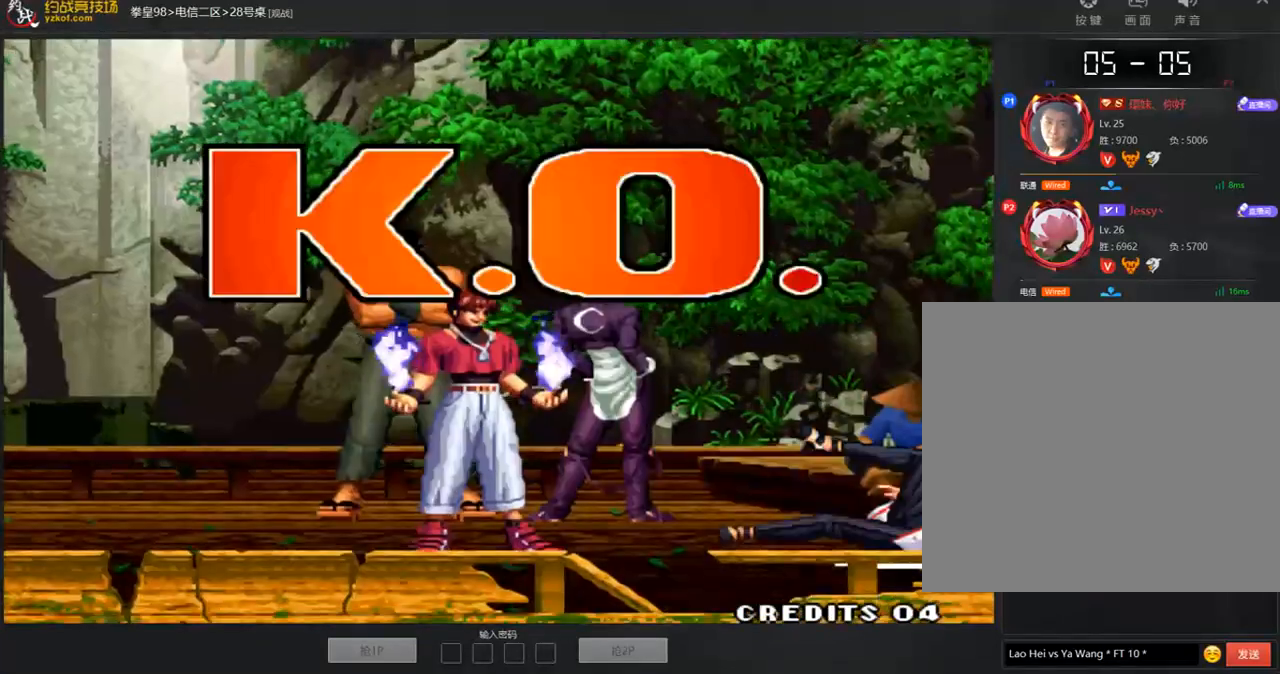
{"buttons": ["C"], "left_stick": "center", "events": [[270, "C", "down"]]}